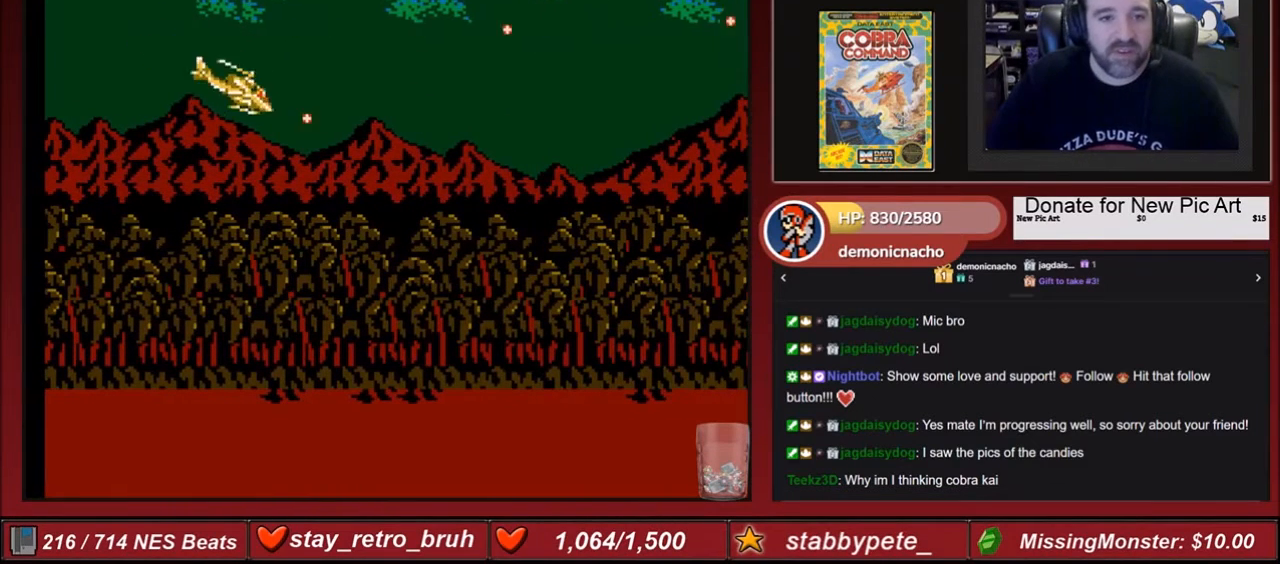
Gameplay with a controller (Nintendo layout); each line is a JSON object with the inputs held at the frame after it. "events" lists button and stick changes between this image and that frame as [ms after this image, input, new state], when the widget could be followed in between. Not read: L3 R3.
{"buttons": ["DPAD_RIGHT"], "events": [[134, "B", "up"], [200, "B", "down"], [300, "B", "up"], [367, "B", "down"], [501, "B", "up"]]}
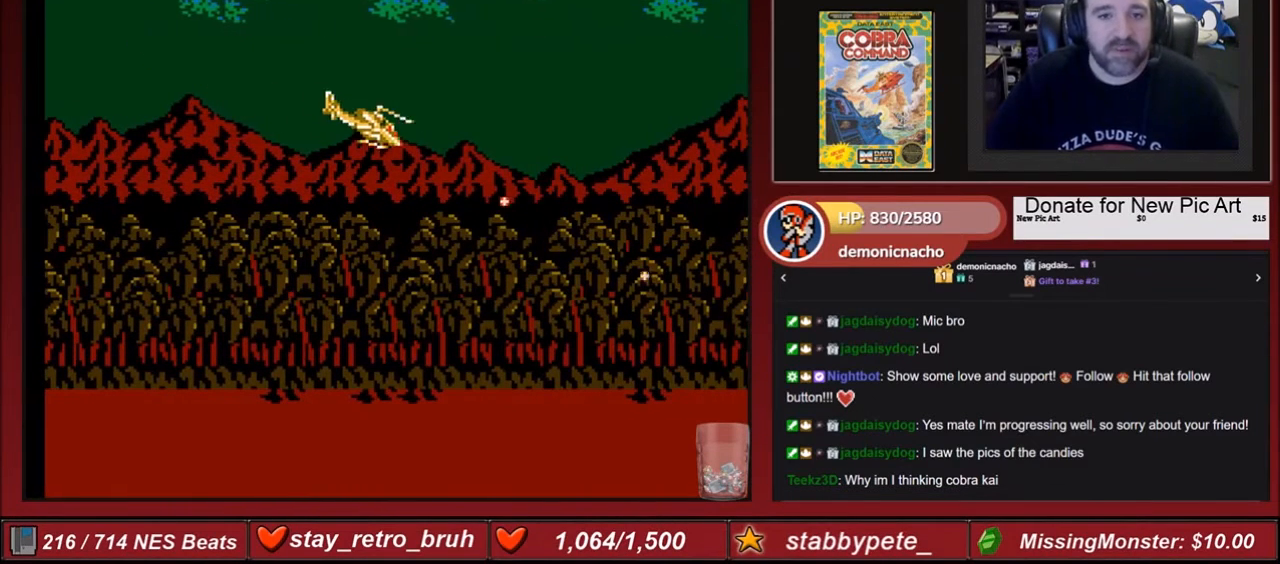
{"buttons": ["B", "DPAD_RIGHT"], "events": [[100, "B", "down"], [200, "B", "up"], [300, "B", "down"], [433, "B", "up"], [500, "B", "down"]]}
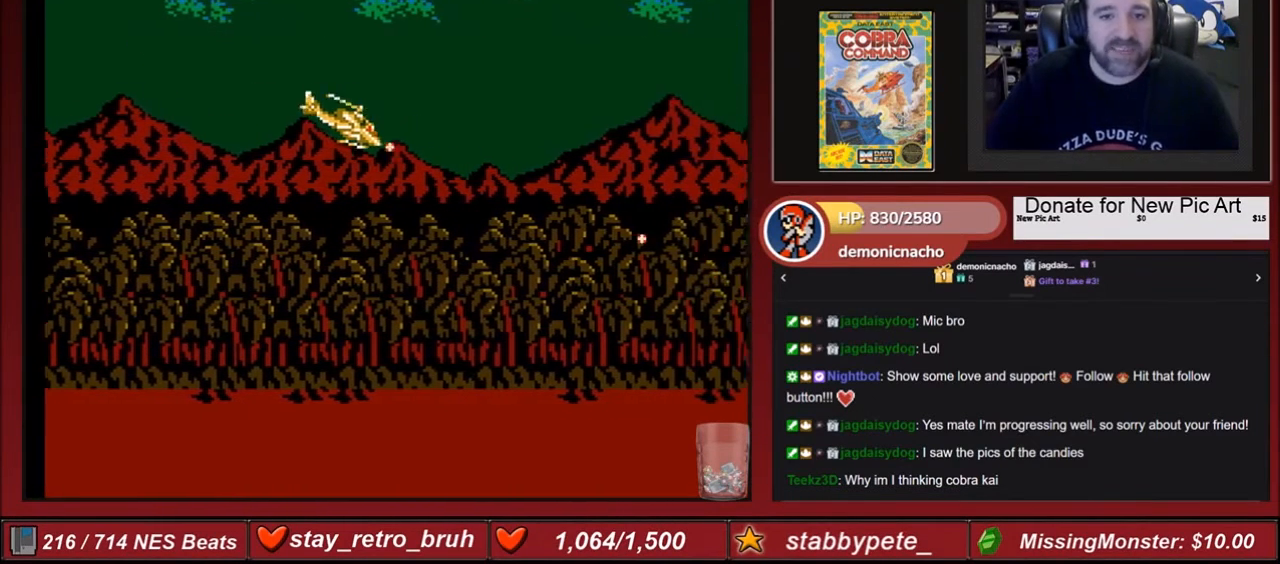
{"buttons": ["DPAD_RIGHT"], "events": [[134, "B", "up"], [200, "B", "down"], [501, "B", "up"]]}
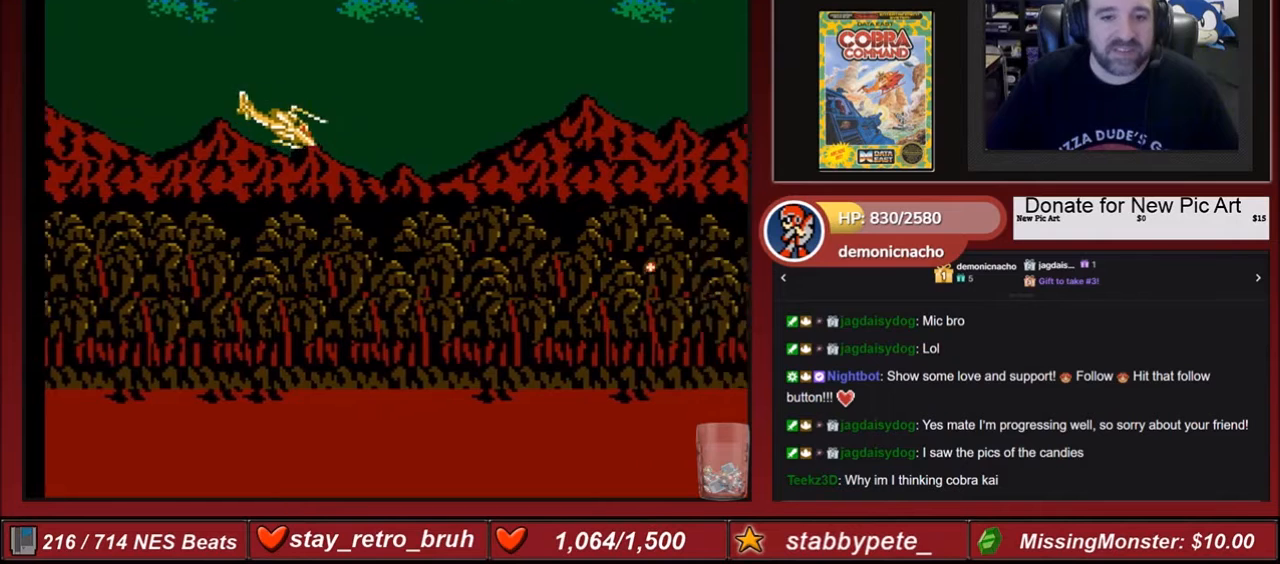
{"buttons": ["B", "DPAD_RIGHT"], "events": [[100, "B", "down"], [267, "B", "up"], [300, "B", "down"], [433, "B", "up"], [467, "B", "down"]]}
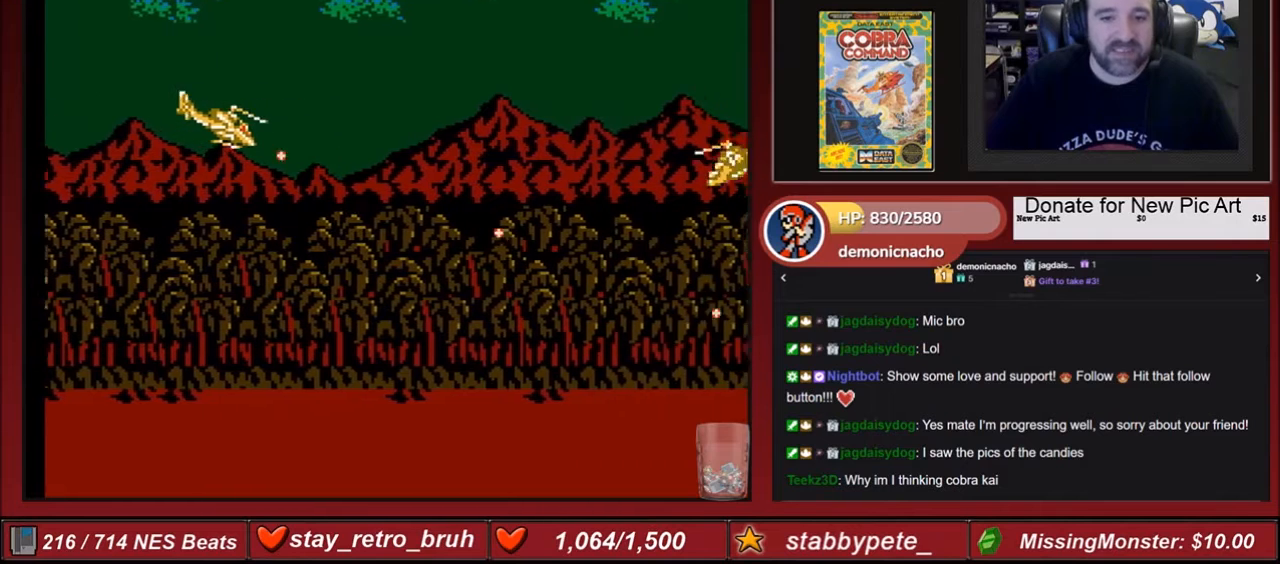
{"buttons": ["B"], "events": [[100, "B", "up"], [167, "B", "down"], [300, "B", "up"], [367, "DPAD_RIGHT", "up"], [434, "B", "down"]]}
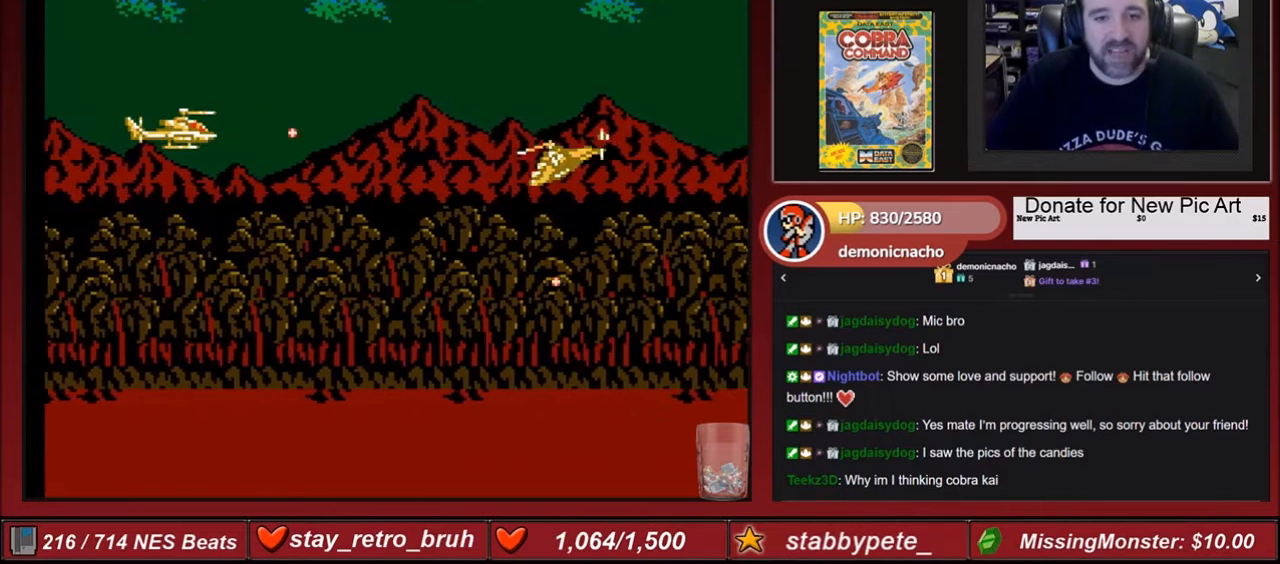
{"buttons": [], "events": [[100, "B", "up"], [166, "B", "down"], [267, "DPAD_DOWN", "down"], [300, "B", "up"], [300, "DPAD_DOWN", "up"], [367, "B", "down"], [500, "B", "up"]]}
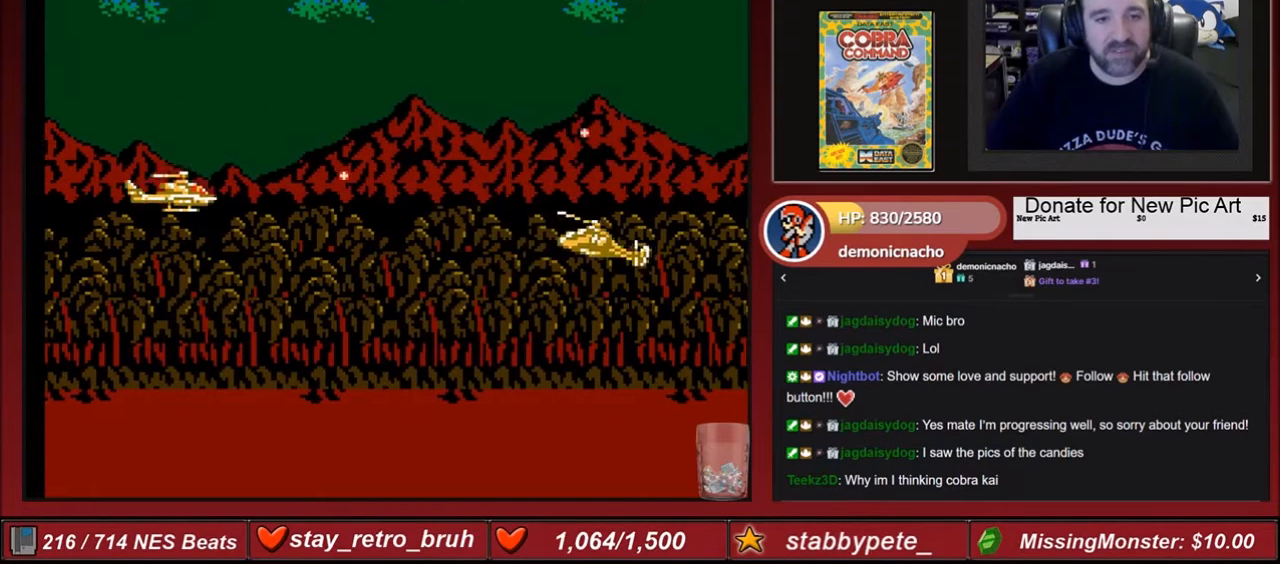
{"buttons": [], "events": [[34, "DPAD_RIGHT", "down"], [100, "B", "down"], [134, "DPAD_RIGHT", "up"], [267, "B", "up"], [367, "B", "down"], [367, "DPAD_DOWN", "down"], [434, "DPAD_DOWN", "up"], [467, "B", "up"]]}
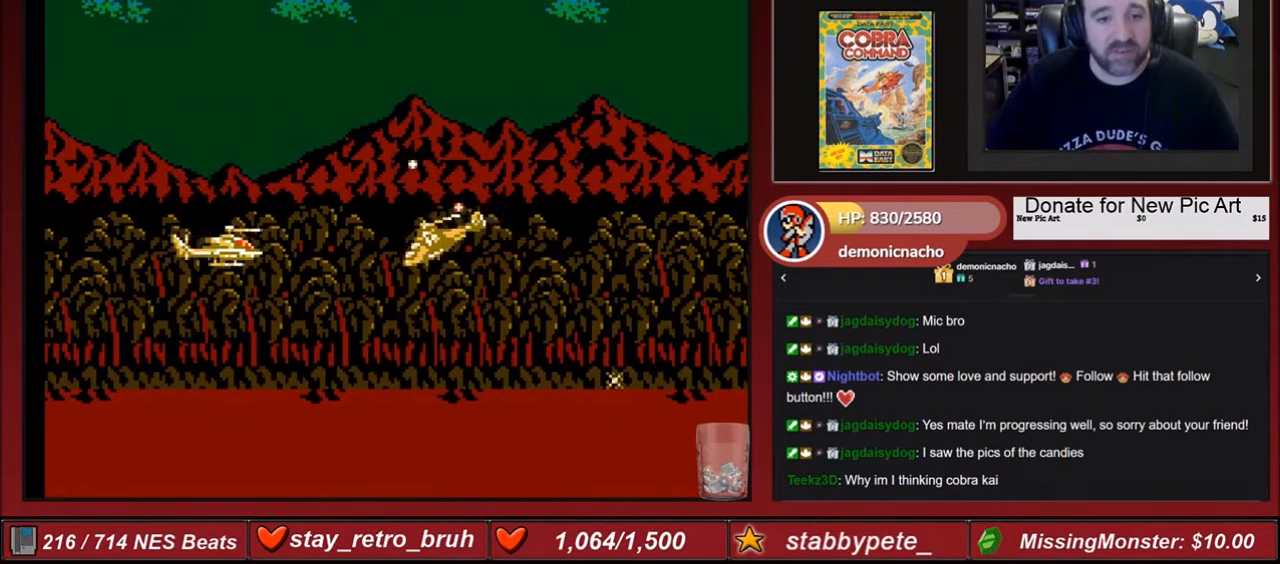
{"buttons": [], "events": [[100, "B", "down"], [200, "B", "up"], [267, "DPAD_LEFT", "down"], [300, "B", "down"], [433, "B", "up"], [433, "DPAD_LEFT", "up"]]}
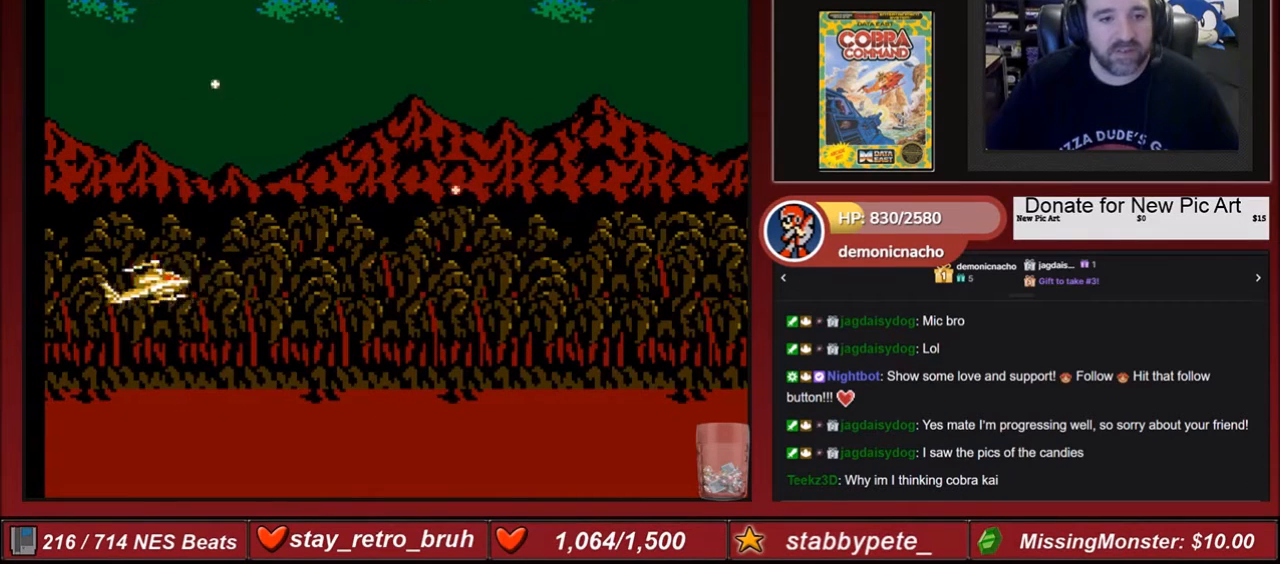
{"buttons": ["B", "DPAD_RIGHT"], "events": [[34, "B", "down"], [100, "DPAD_RIGHT", "down"], [200, "B", "up"], [300, "B", "down"], [367, "B", "up"], [367, "DPAD_UP", "down"], [434, "DPAD_RIGHT", "up"], [467, "DPAD_RIGHT", "down"], [501, "B", "down"], [501, "DPAD_UP", "up"]]}
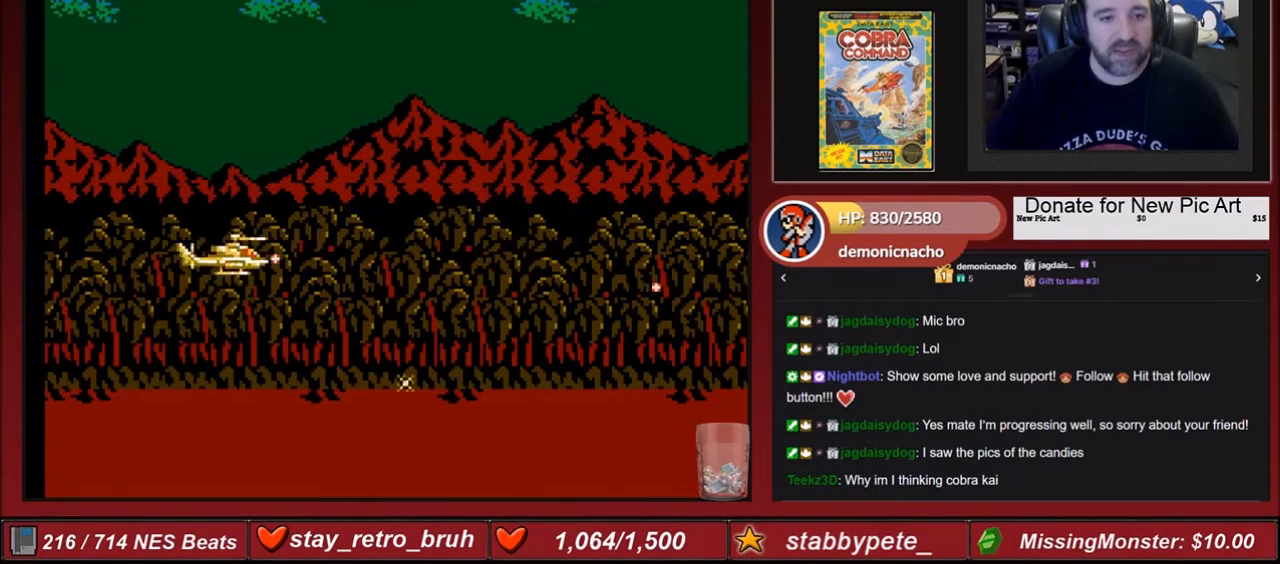
{"buttons": ["B", "DPAD_RIGHT"], "events": [[133, "B", "up"], [200, "B", "down"], [300, "B", "up"], [433, "B", "down"]]}
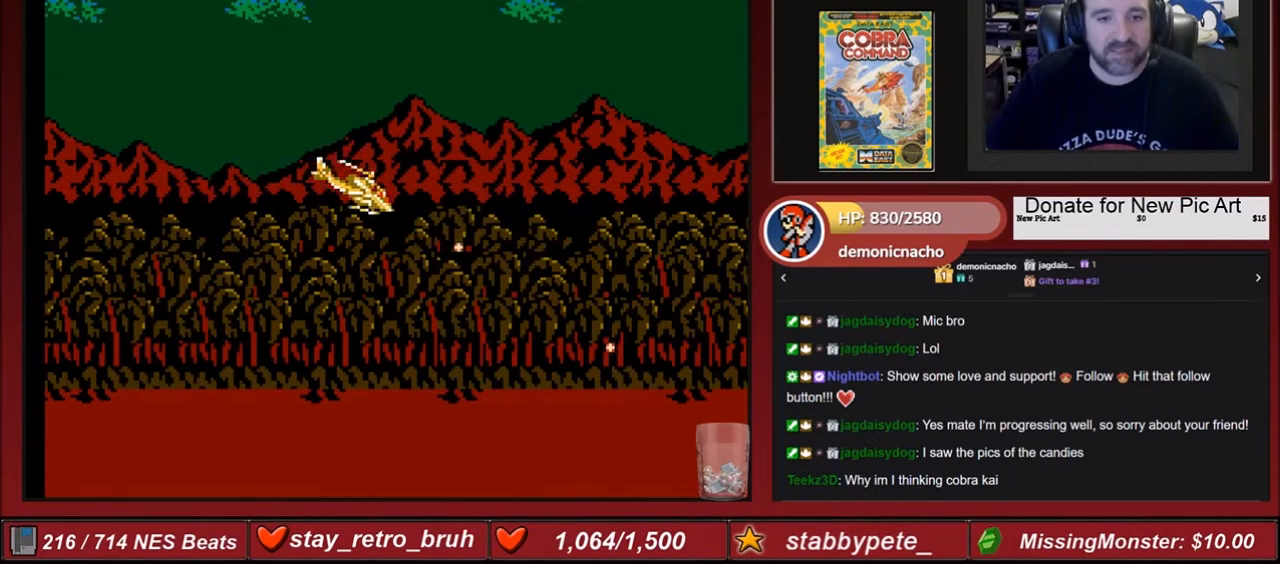
{"buttons": ["DPAD_RIGHT"], "events": [[33, "B", "up"], [167, "B", "down"], [300, "B", "up"], [367, "B", "down"], [467, "B", "up"]]}
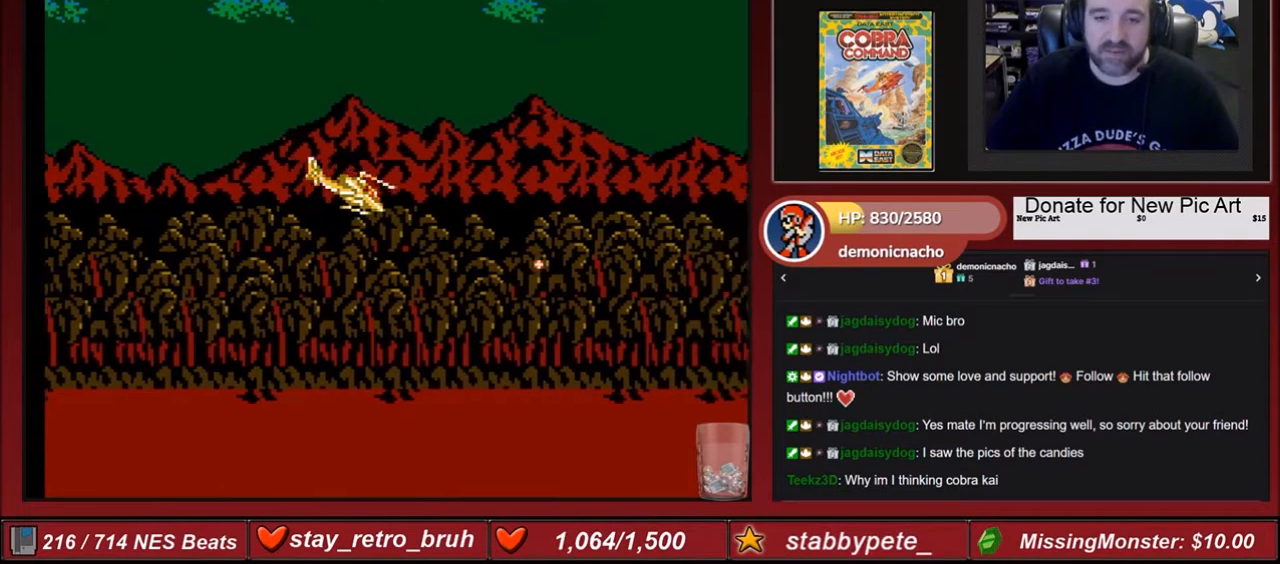
{"buttons": ["B", "DPAD_RIGHT"], "events": [[33, "B", "down"], [267, "B", "up"], [300, "B", "down"], [367, "B", "up"], [433, "B", "down"]]}
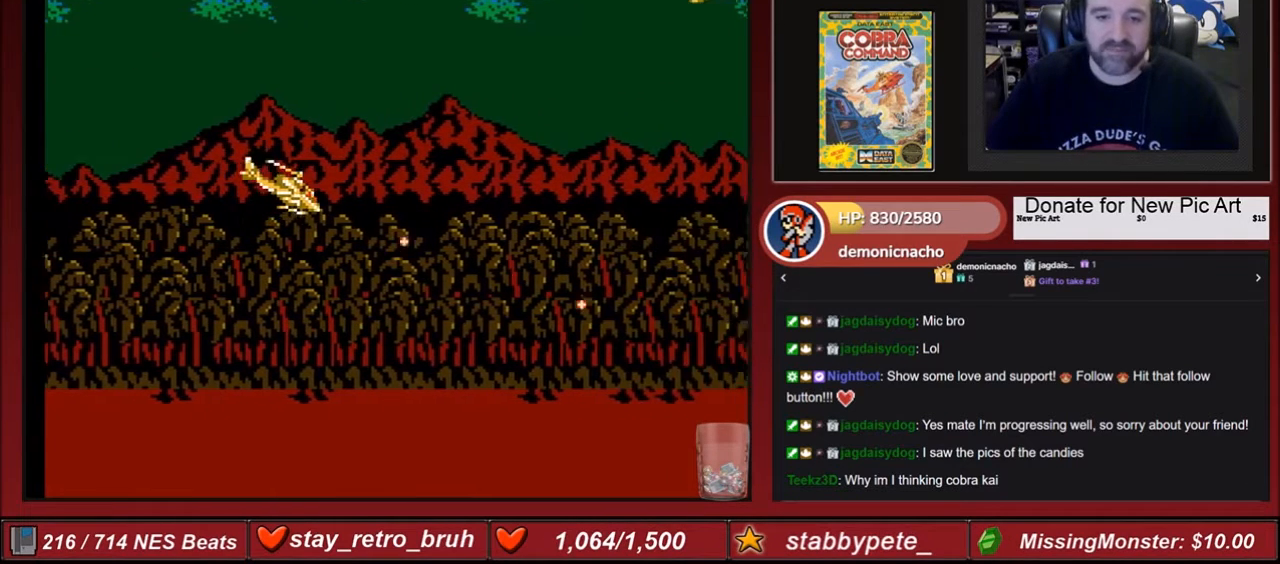
{"buttons": ["B", "DPAD_UP"], "events": [[34, "B", "up"], [100, "B", "down"], [167, "B", "up"], [200, "B", "down"], [300, "B", "up"], [300, "DPAD_RIGHT", "up"], [300, "DPAD_UP", "down"], [367, "B", "down"], [467, "B", "up"], [501, "B", "down"]]}
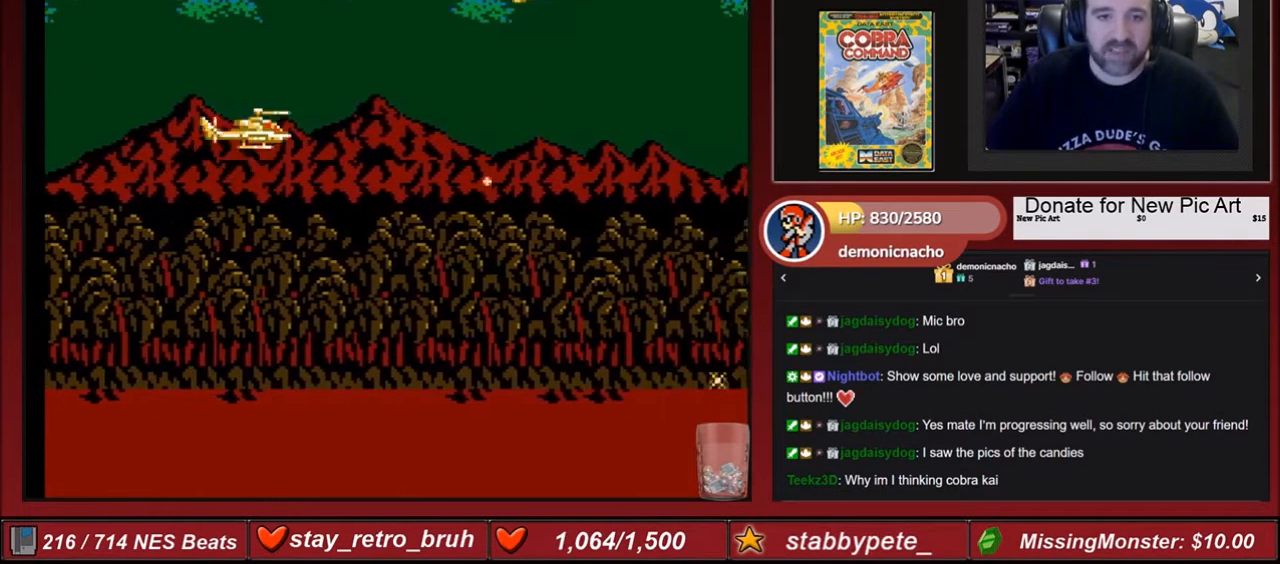
{"buttons": ["B", "DPAD_DOWN"], "events": [[33, "DPAD_LEFT", "down"], [66, "DPAD_LEFT", "up"], [133, "DPAD_UP", "up"], [166, "B", "up"], [166, "DPAD_LEFT", "down"], [233, "B", "down"], [300, "DPAD_DOWN", "down"], [367, "B", "up"], [467, "B", "down"], [500, "DPAD_LEFT", "up"]]}
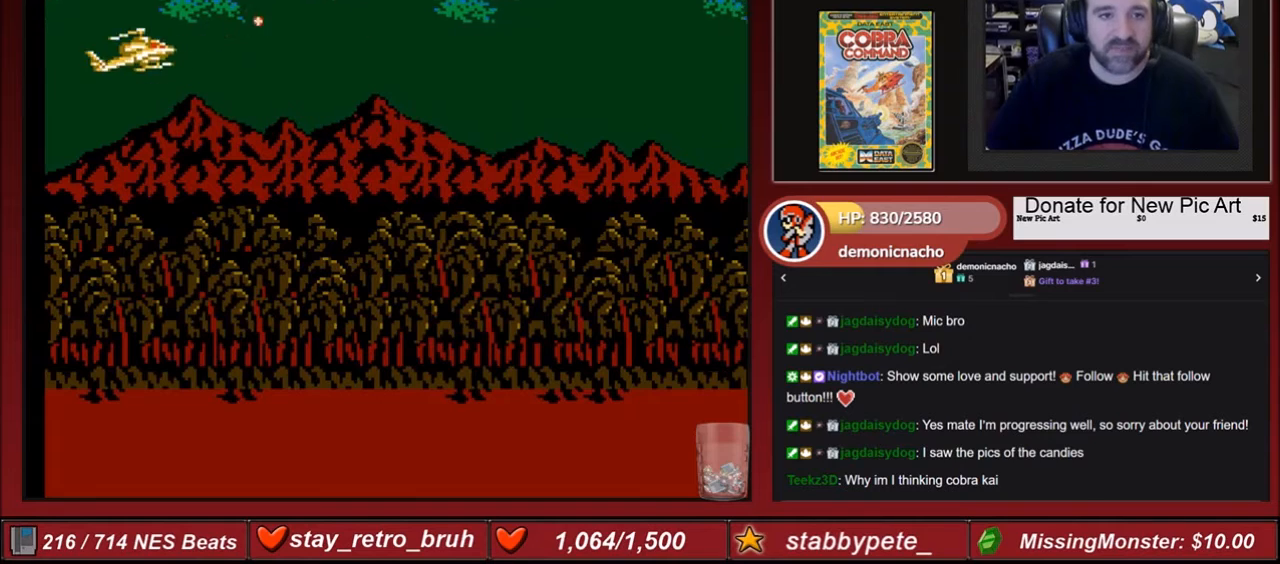
{"buttons": ["DPAD_DOWN", "DPAD_RIGHT"], "events": [[33, "DPAD_RIGHT", "down"], [67, "B", "up"], [167, "B", "down"], [300, "B", "up"], [367, "B", "down"], [501, "B", "up"]]}
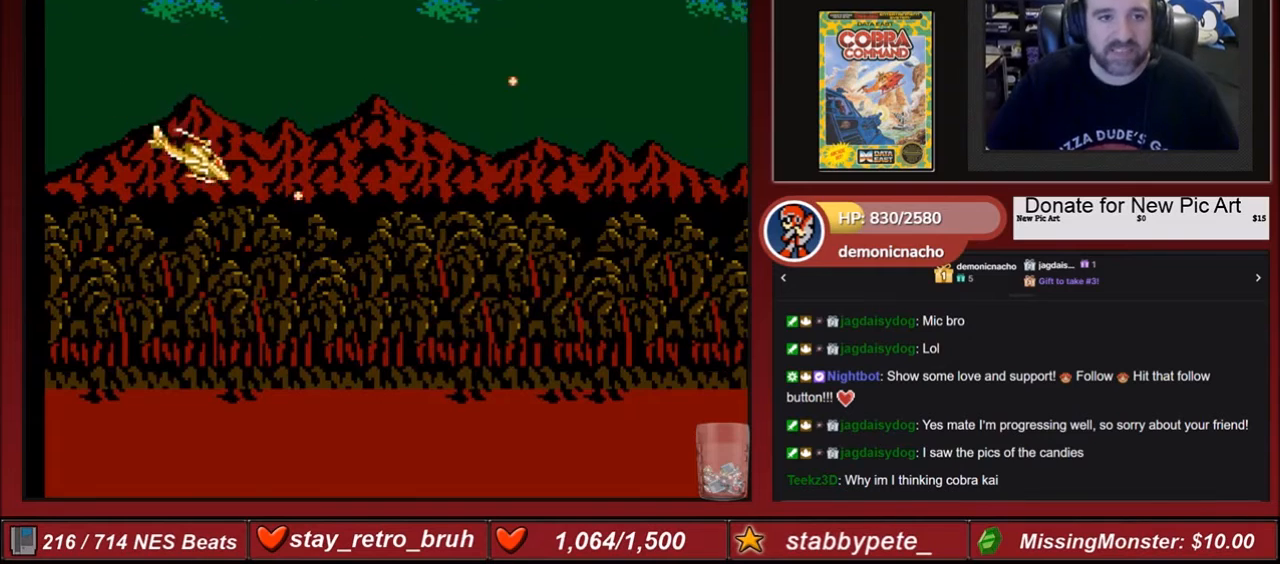
{"buttons": ["B", "DPAD_RIGHT"], "events": [[33, "DPAD_DOWN", "up"], [133, "B", "down"], [233, "B", "up"], [300, "B", "down"], [400, "B", "up"], [500, "B", "down"]]}
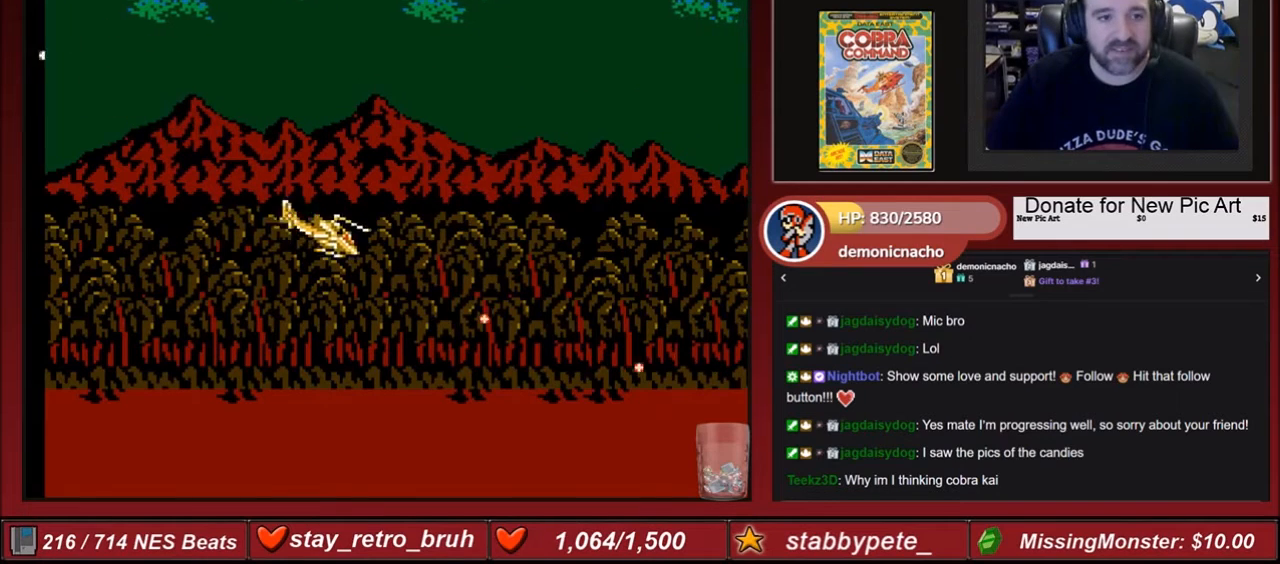
{"buttons": ["B", "DPAD_RIGHT"], "events": [[67, "B", "up"], [167, "B", "down"], [234, "B", "up"], [300, "B", "down"], [401, "B", "up"], [501, "B", "down"]]}
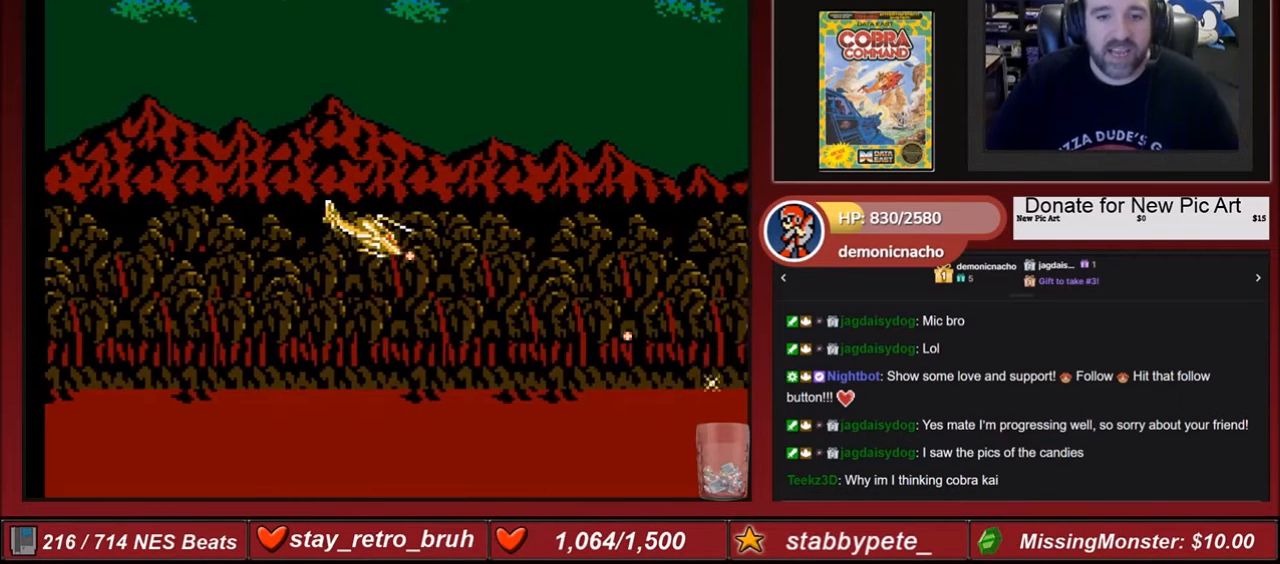
{"buttons": ["B", "DPAD_RIGHT"], "events": [[66, "B", "up"], [166, "B", "down"], [300, "B", "up"], [367, "B", "down"], [467, "B", "up"], [500, "B", "down"]]}
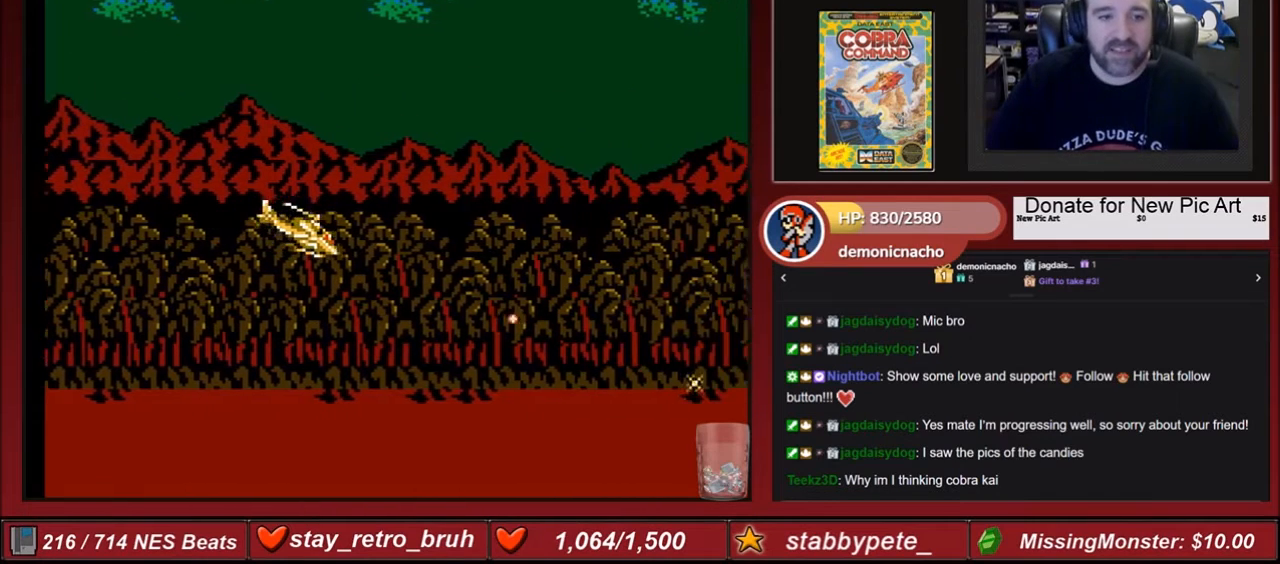
{"buttons": ["DPAD_RIGHT"], "events": [[134, "B", "up"], [200, "B", "down"], [300, "B", "up"], [367, "B", "down"], [467, "B", "up"]]}
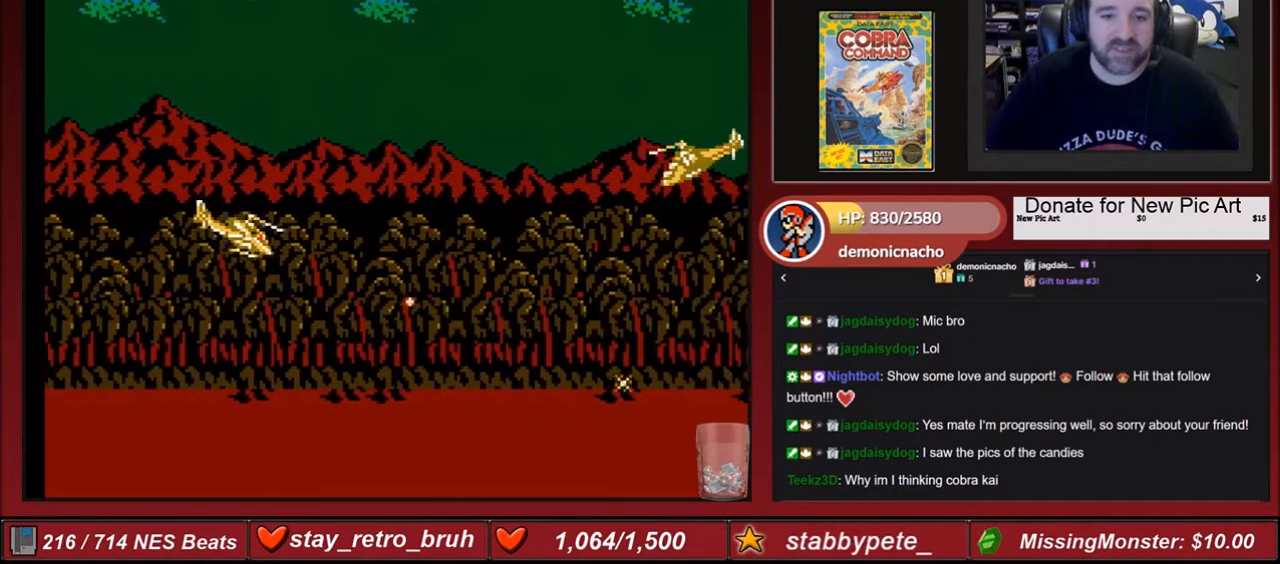
{"buttons": ["B", "DPAD_UP", "DPAD_RIGHT"], "events": [[33, "B", "down"], [166, "B", "up"], [233, "B", "down"], [233, "DPAD_UP", "down"], [367, "B", "up"], [400, "B", "down"]]}
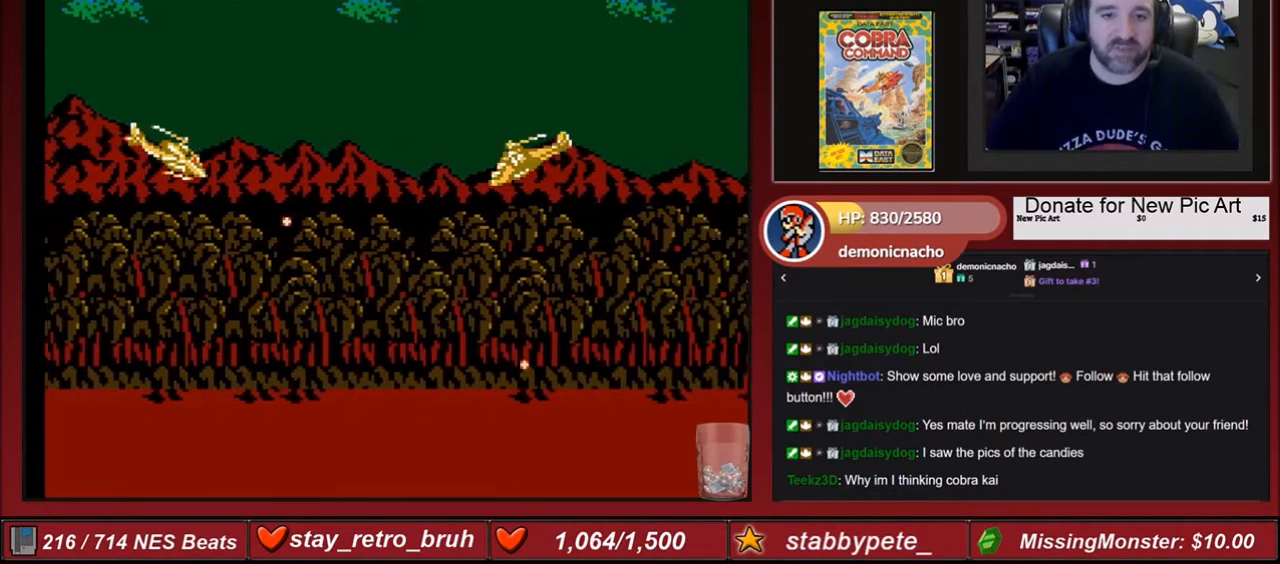
{"buttons": ["DPAD_UP", "DPAD_RIGHT"], "events": [[34, "B", "up"], [167, "B", "down"], [300, "B", "up"], [367, "B", "down"], [501, "B", "up"]]}
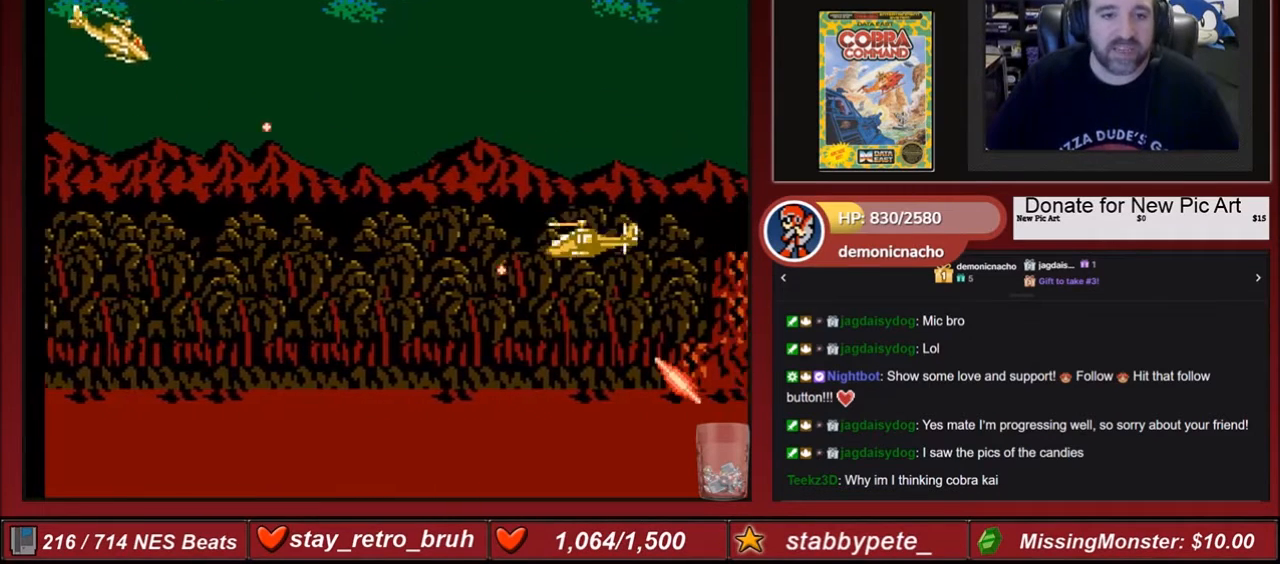
{"buttons": ["B", "DPAD_UP", "DPAD_RIGHT"], "events": [[33, "B", "down"], [166, "B", "up"], [200, "B", "down"], [300, "B", "up"], [367, "B", "down"], [467, "B", "up"], [500, "B", "down"]]}
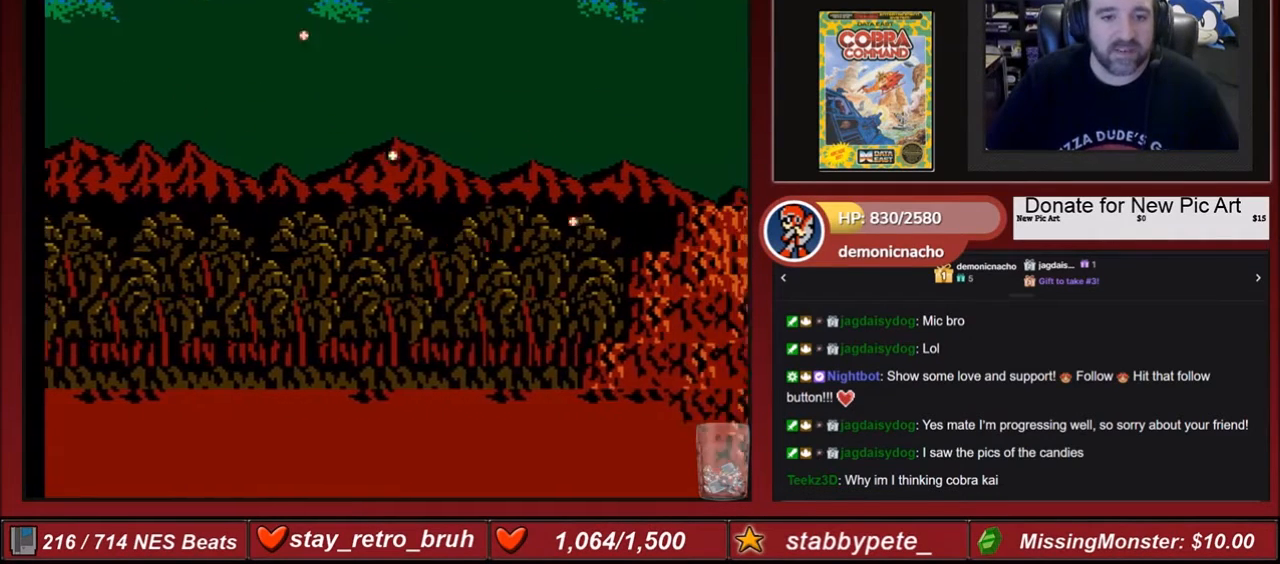
{"buttons": ["B", "DPAD_RIGHT"], "events": [[167, "B", "up"], [200, "B", "down"], [200, "DPAD_UP", "up"], [367, "B", "up"], [401, "B", "down"]]}
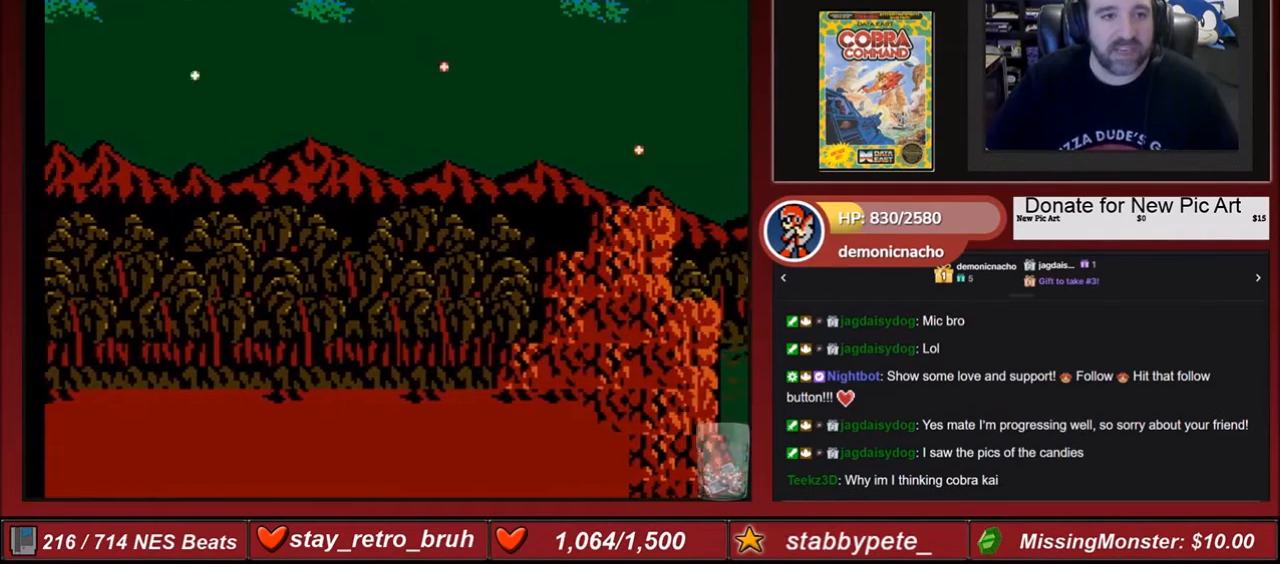
{"buttons": ["DPAD_RIGHT"], "events": [[33, "B", "up"], [166, "B", "down"], [300, "B", "up"], [367, "B", "down"], [467, "B", "up"]]}
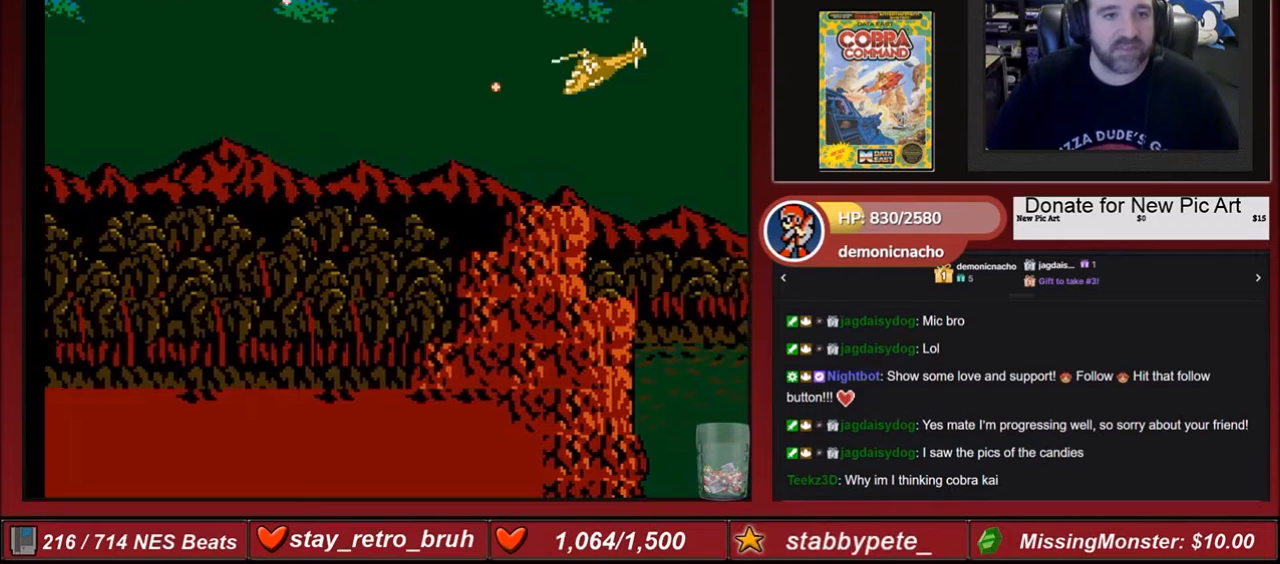
{"buttons": [], "events": [[67, "B", "down"], [67, "DPAD_DOWN", "down"], [200, "B", "up"], [300, "B", "down"], [367, "DPAD_DOWN", "up"], [367, "DPAD_RIGHT", "up"], [401, "B", "up"]]}
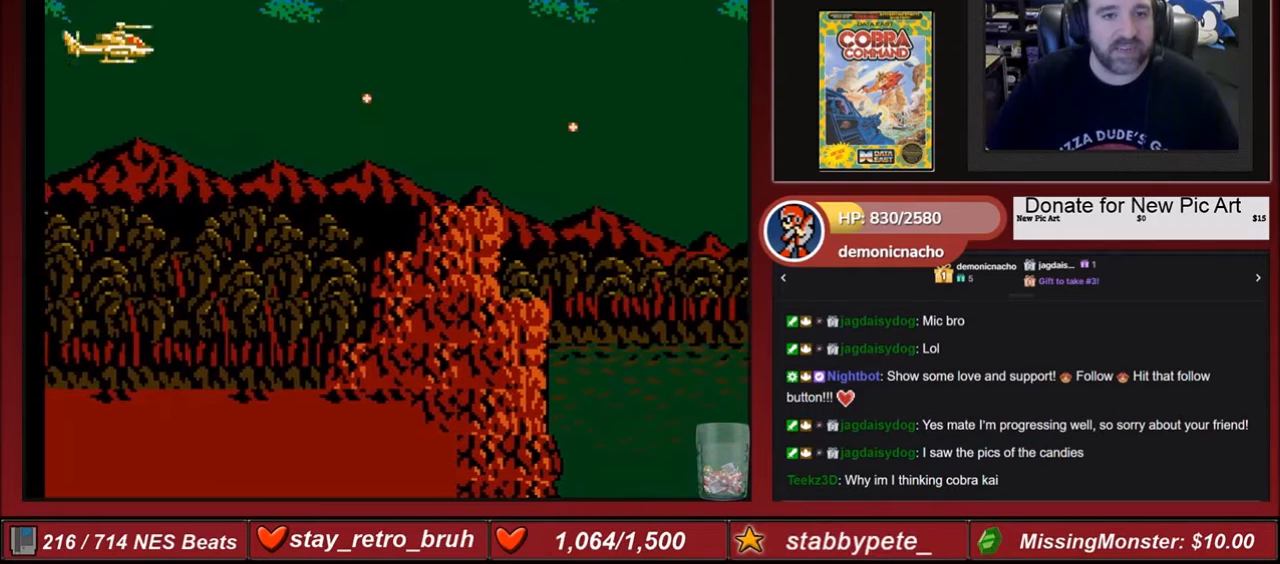
{"buttons": ["B", "DPAD_RIGHT"], "events": [[33, "B", "down"], [166, "B", "up"], [200, "DPAD_DOWN", "down"], [300, "B", "down"], [300, "DPAD_DOWN", "up"], [300, "DPAD_RIGHT", "down"], [367, "B", "up"], [467, "B", "down"]]}
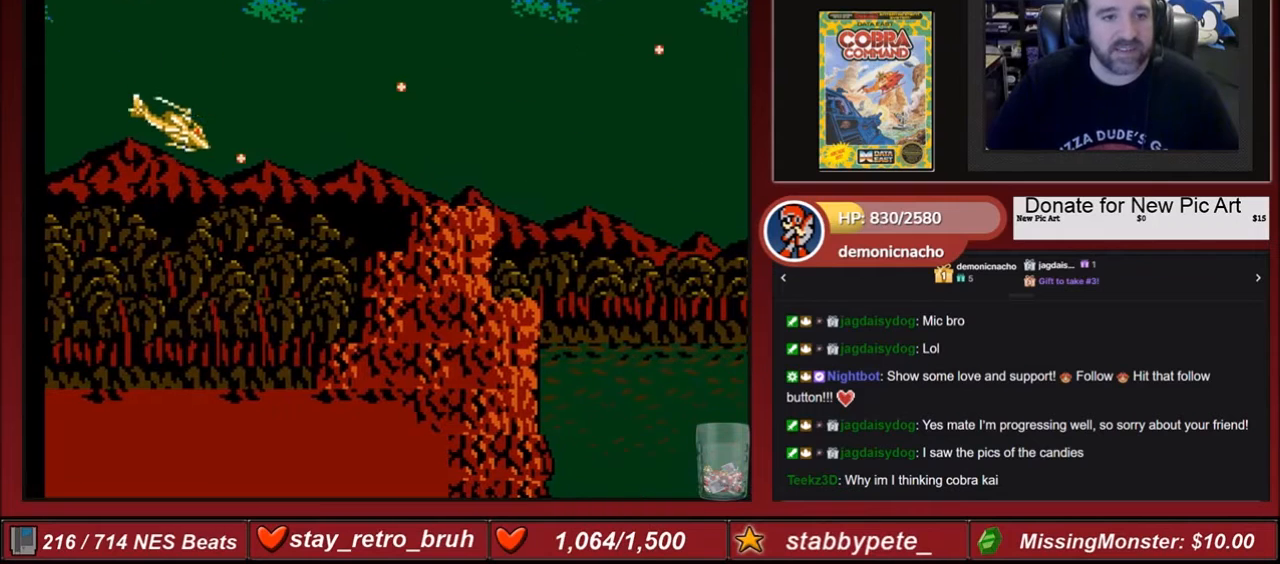
{"buttons": ["DPAD_RIGHT"], "events": [[67, "B", "up"], [200, "B", "down"], [267, "B", "up"], [367, "B", "down"], [501, "B", "up"]]}
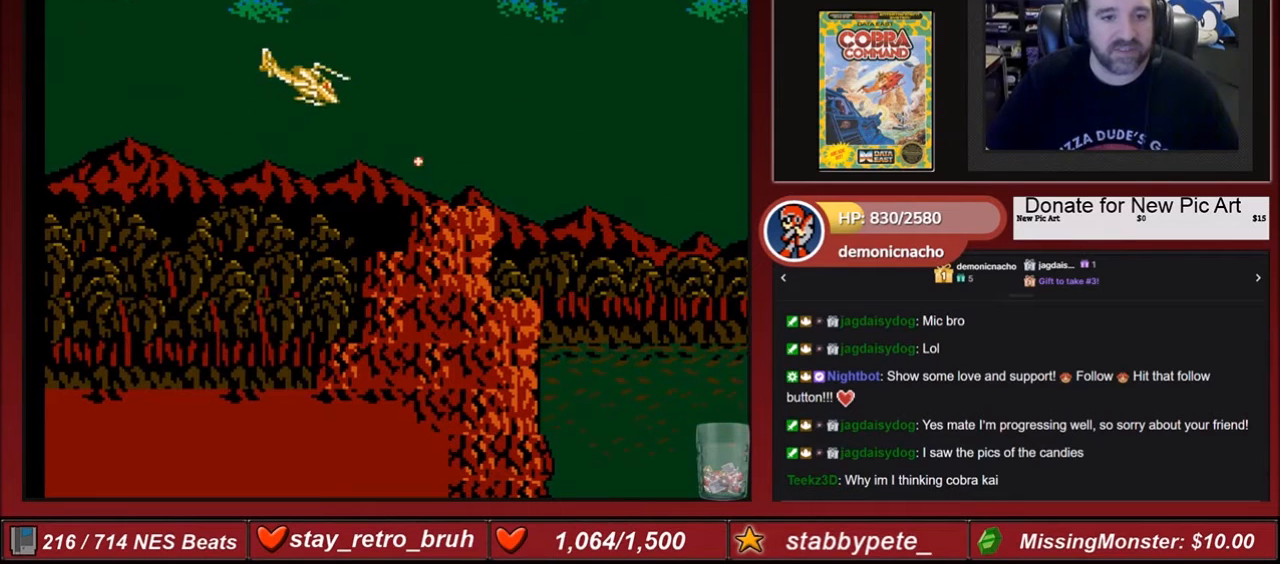
{"buttons": [], "events": [[100, "DPAD_RIGHT", "up"]]}
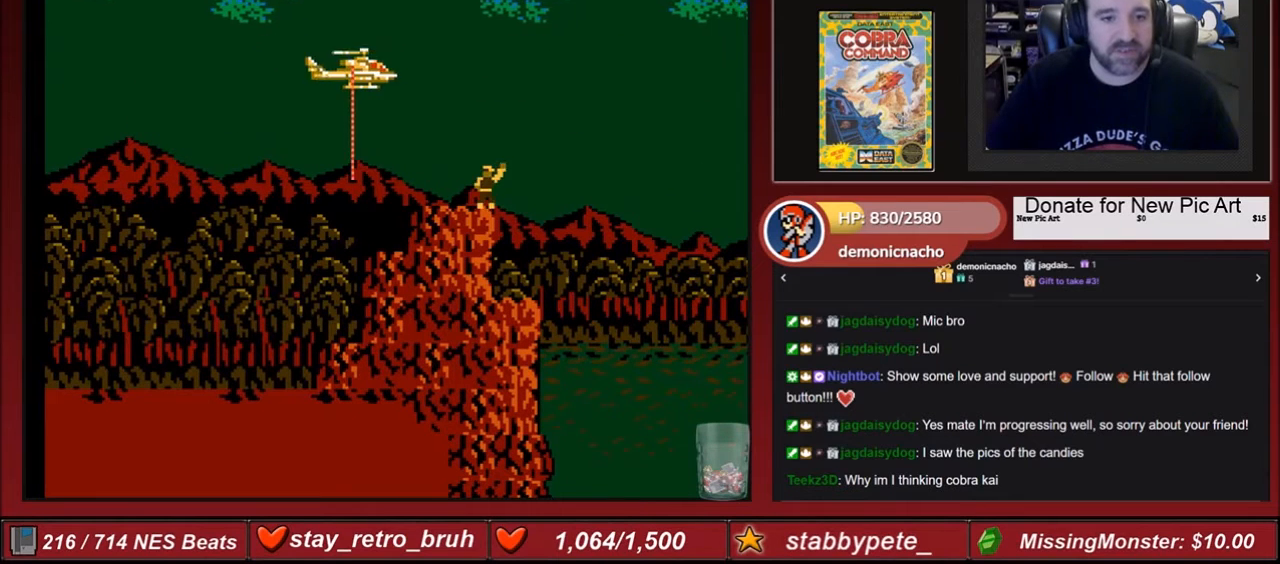
{"buttons": [], "events": [[34, "DPAD_RIGHT", "down"], [167, "DPAD_RIGHT", "up"]]}